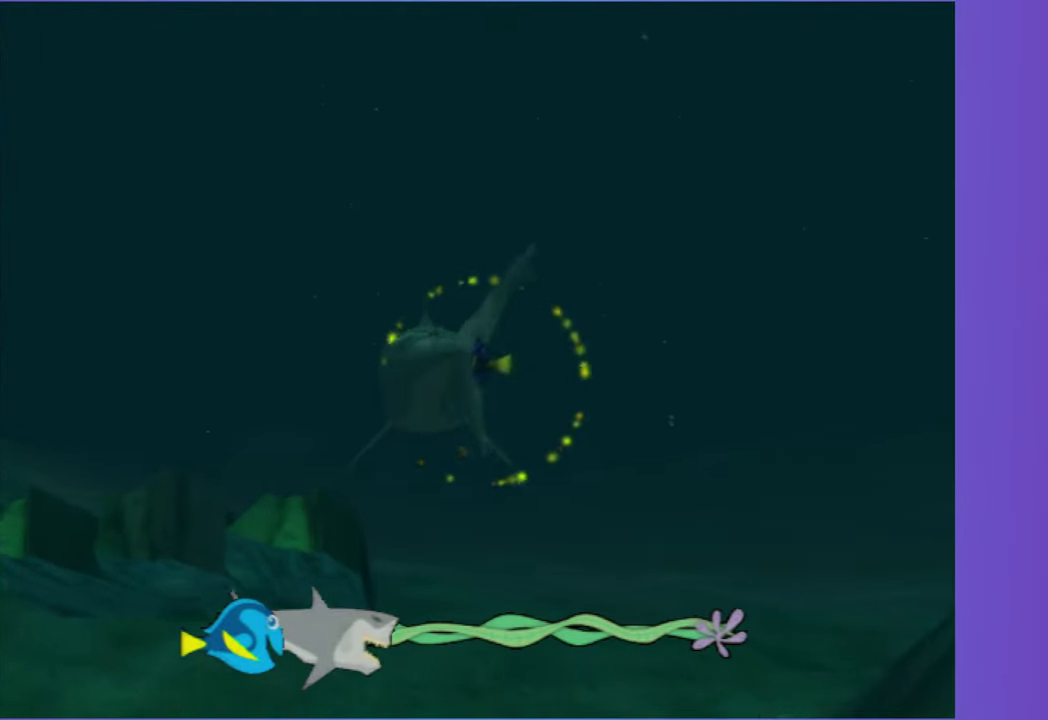
Gameplay with a controller (Xbox layout); each line is a JSON object with the inputs held at the frame after it. "events" lists button and stick changes between this image and that frame as [ms after this image, input, new state], when the widget could be followed in between. Not read: L3 R3.
{"buttons": [], "left_stick": "center", "right_stick": "center", "events": [[100, "A", "down"], [217, "A", "up"], [300, "A", "down"], [433, "A", "up"]]}
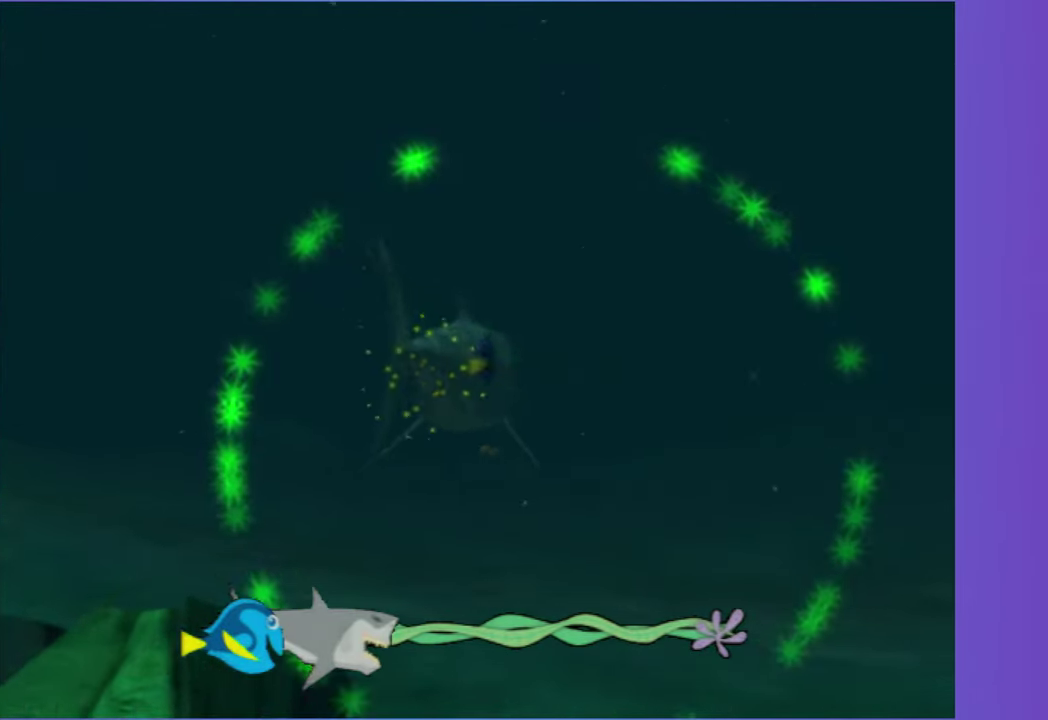
{"buttons": ["A"], "left_stick": "center", "right_stick": "center", "events": [[33, "A", "down"], [167, "A", "up"], [250, "A", "down"], [267, "left_stick", "left"], [367, "A", "up"], [367, "left_stick", "center"], [483, "A", "down"]]}
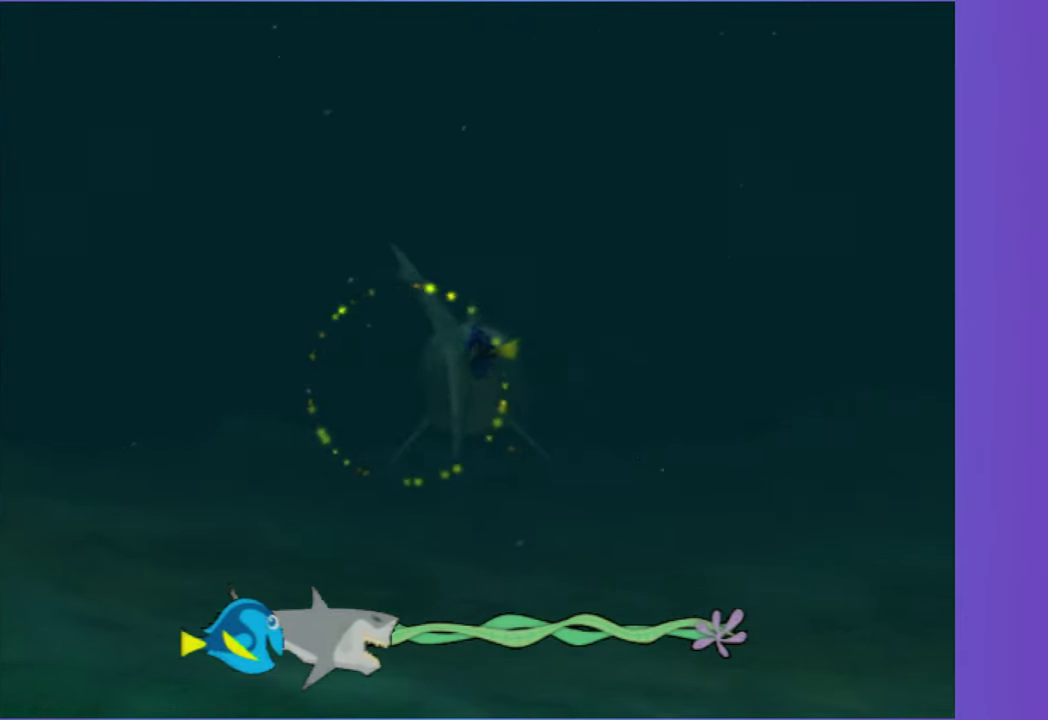
{"buttons": [], "left_stick": "center", "right_stick": "center", "events": [[83, "A", "up"], [183, "A", "down"], [300, "A", "up"], [383, "A", "down"], [483, "A", "up"]]}
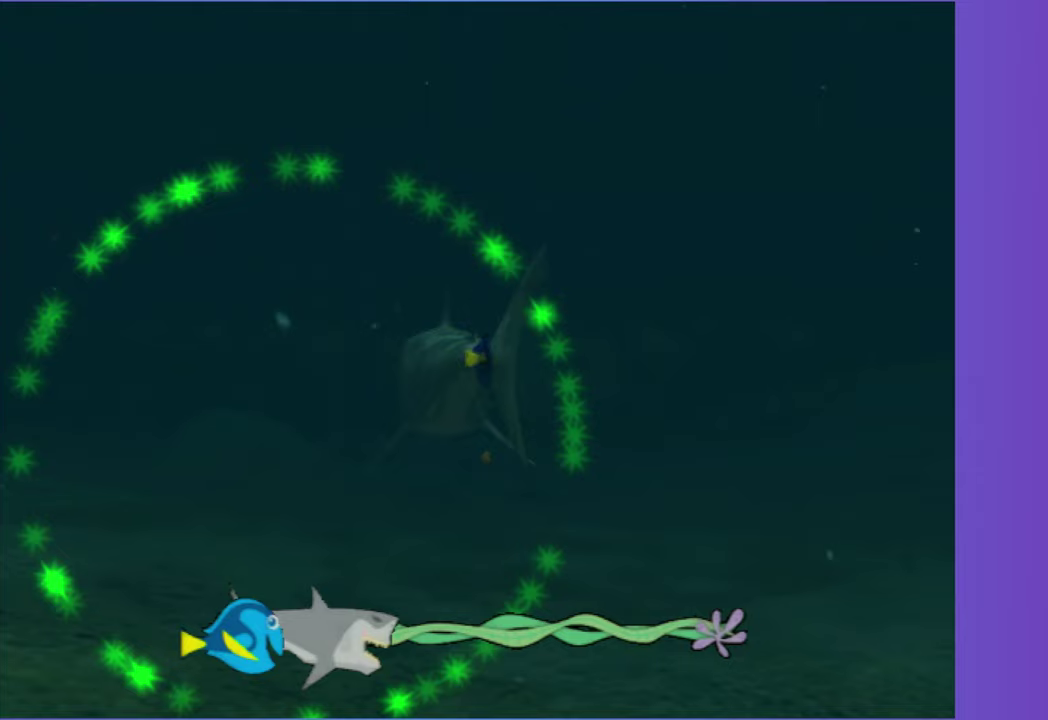
{"buttons": ["A"], "left_stick": "center", "right_stick": "center", "events": [[50, "left_stick", "left"], [83, "A", "down"], [117, "left_stick", "center"], [200, "A", "up"], [283, "A", "down"], [400, "A", "up"], [483, "A", "down"]]}
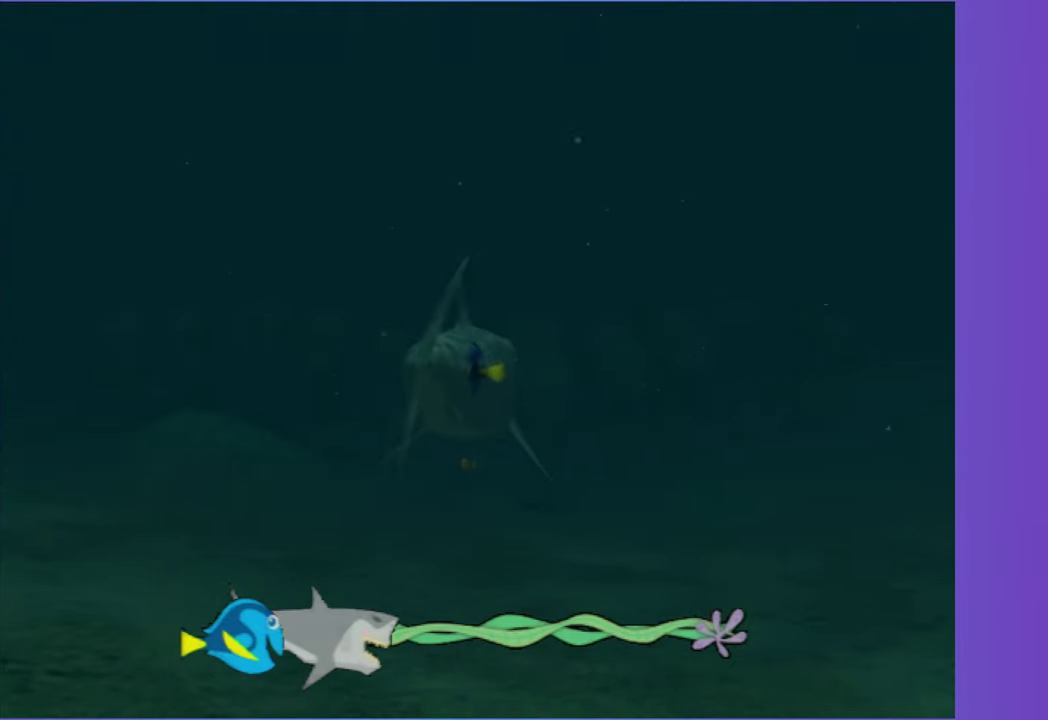
{"buttons": [], "left_stick": "up-right", "right_stick": "center", "events": [[17, "left_stick", "down-left"], [67, "left_stick", "center"], [83, "A", "up"], [167, "A", "down"], [283, "A", "up"], [350, "A", "down"], [483, "A", "up"], [500, "left_stick", "up-right"]]}
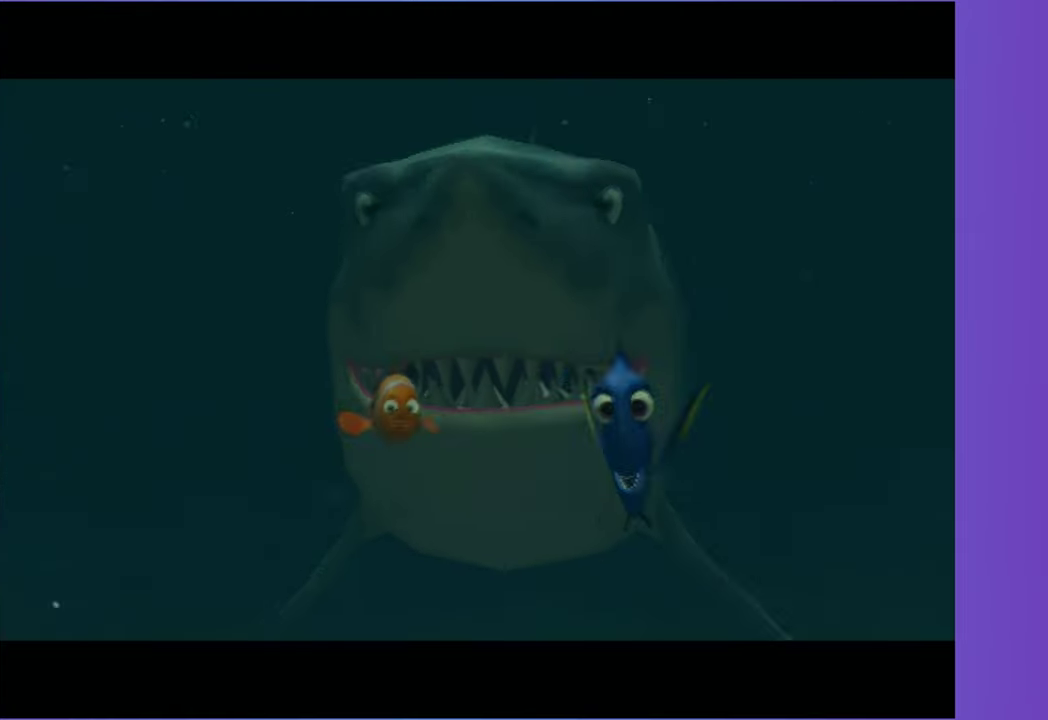
{"buttons": [], "left_stick": "up", "right_stick": "center", "events": [[83, "left_stick", "up"], [133, "Y", "down"], [267, "Y", "up"], [350, "Y", "down"], [450, "Y", "up"]]}
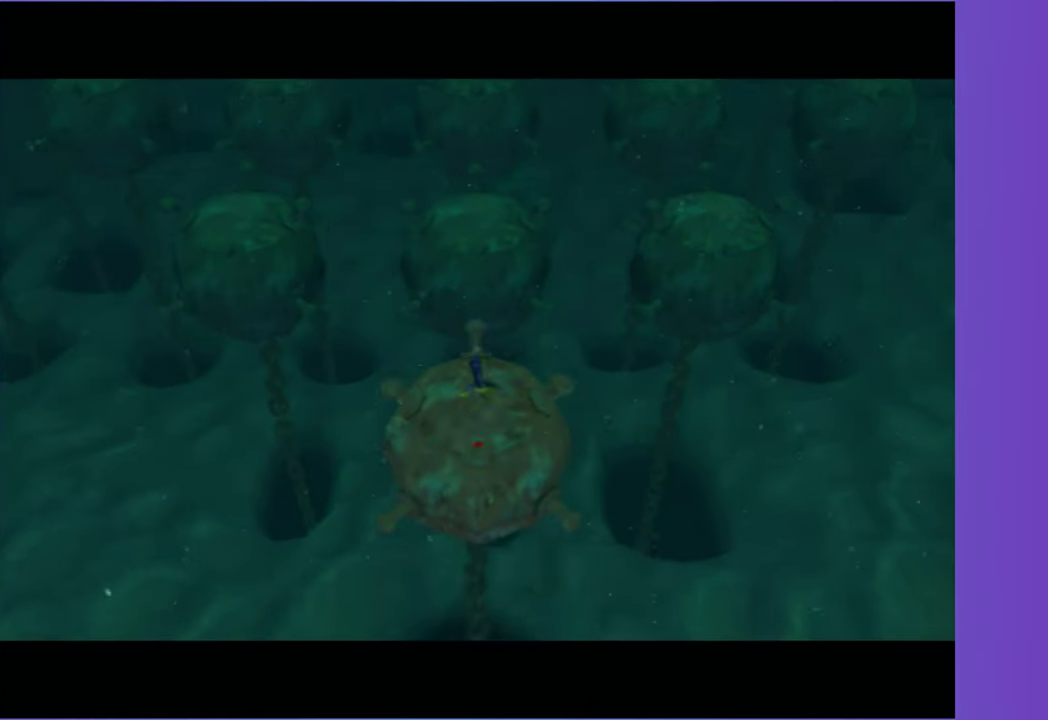
{"buttons": [], "left_stick": "up", "right_stick": "center", "events": [[167, "Y", "down"], [267, "Y", "up"]]}
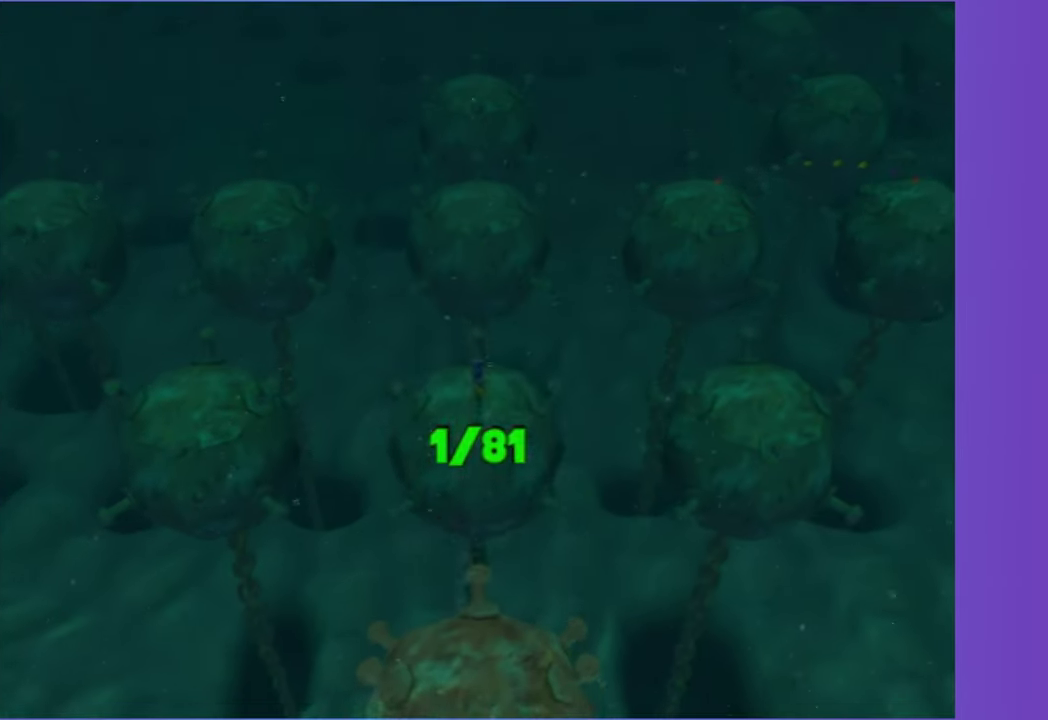
{"buttons": [], "left_stick": "left", "right_stick": "center", "events": [[83, "left_stick", "up-left"], [283, "left_stick", "left"]]}
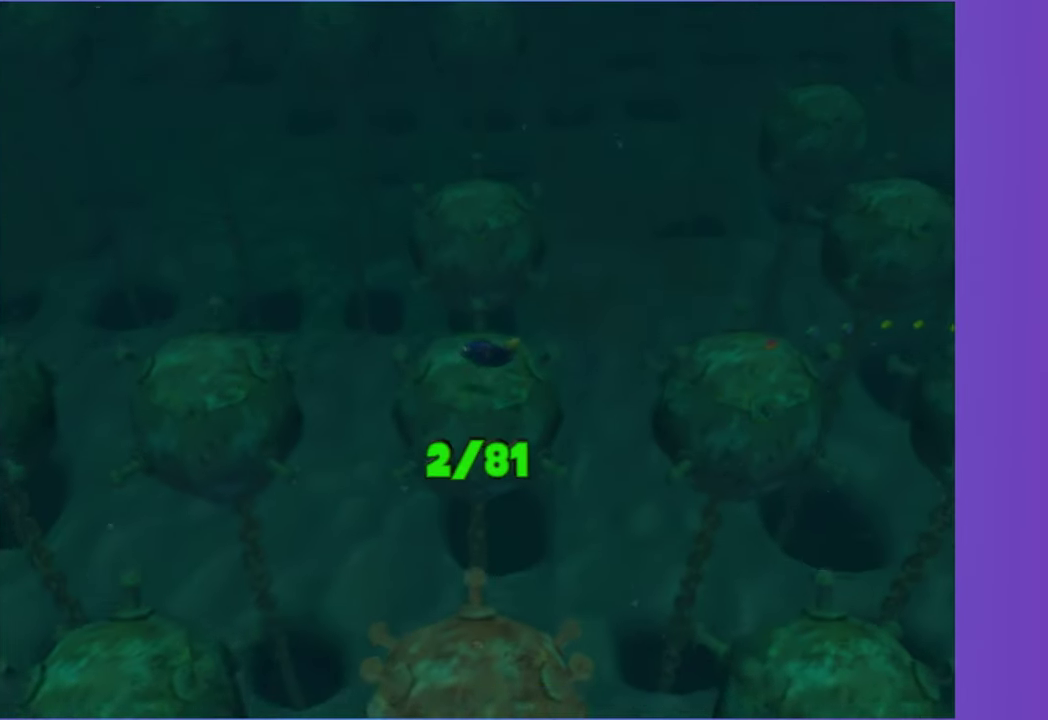
{"buttons": [], "left_stick": "left", "right_stick": "center", "events": []}
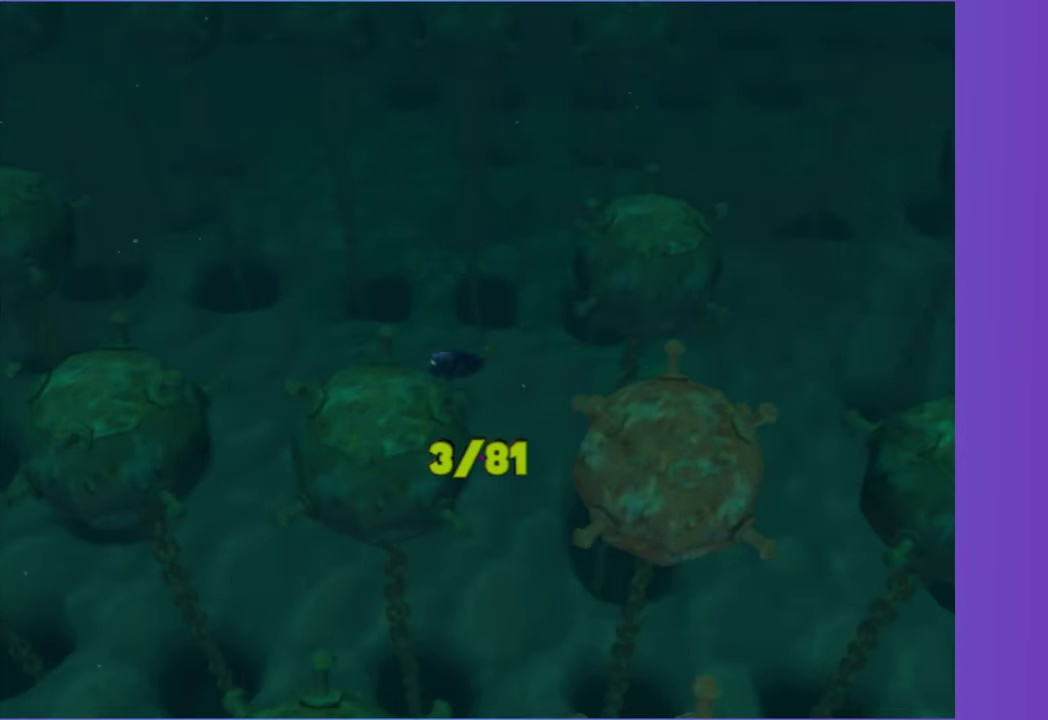
{"buttons": [], "left_stick": "left", "right_stick": "center", "events": []}
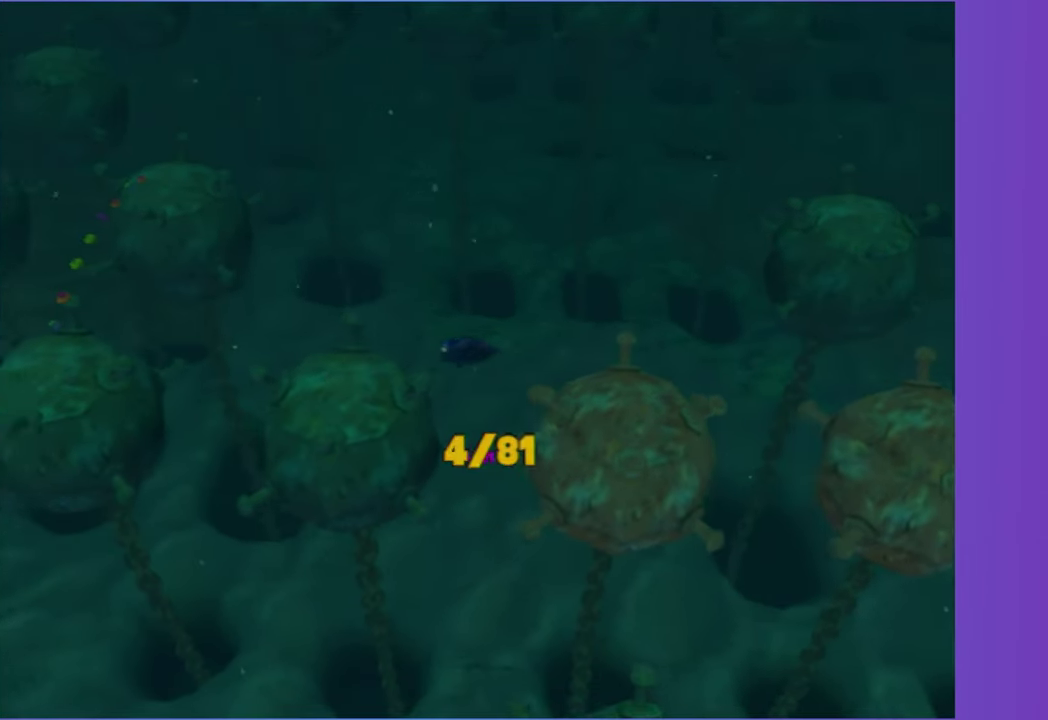
{"buttons": [], "left_stick": "up", "right_stick": "center", "events": [[333, "left_stick", "up-left"], [500, "left_stick", "up"]]}
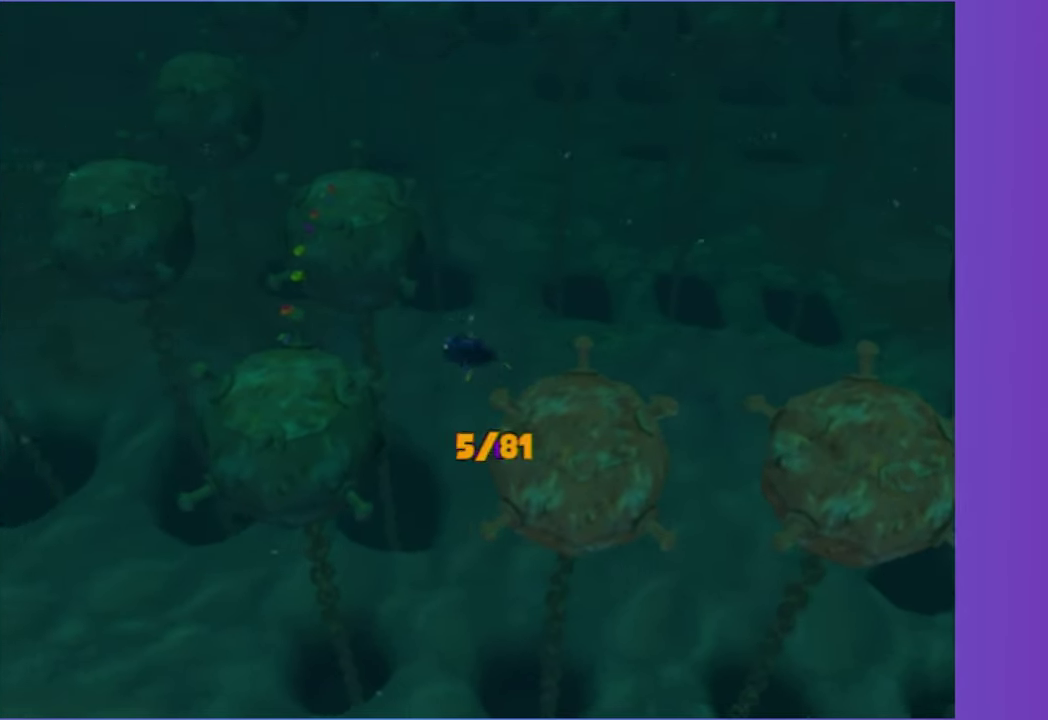
{"buttons": [], "left_stick": "up", "right_stick": "center", "events": []}
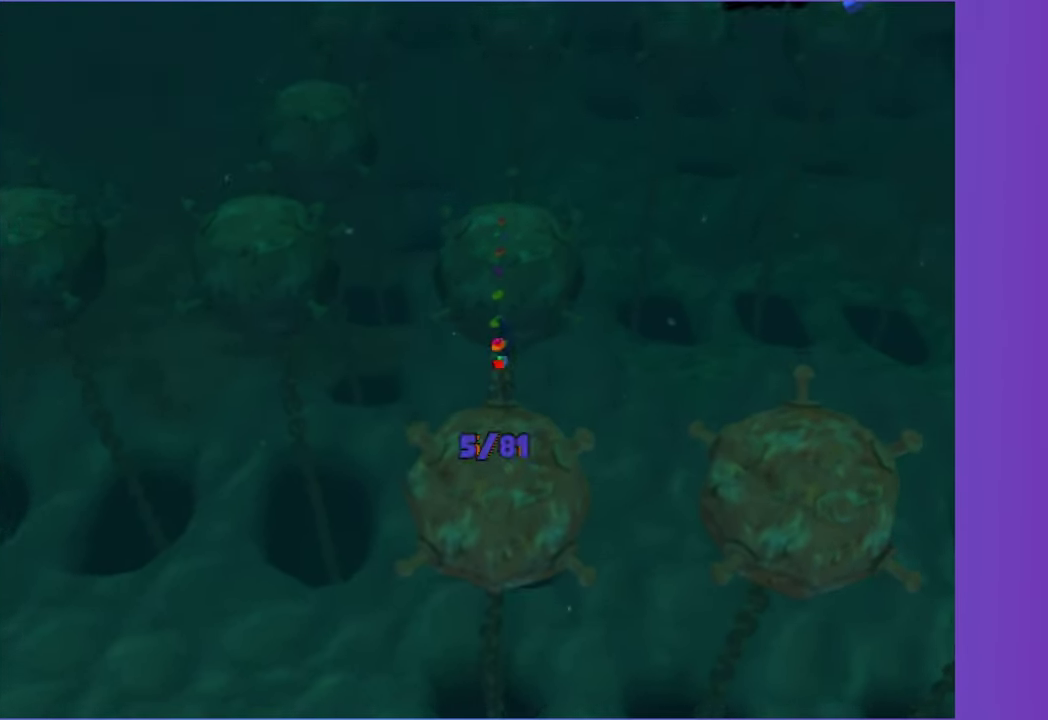
{"buttons": [], "left_stick": "left", "right_stick": "center", "events": [[83, "left_stick", "up-left"], [267, "left_stick", "left"]]}
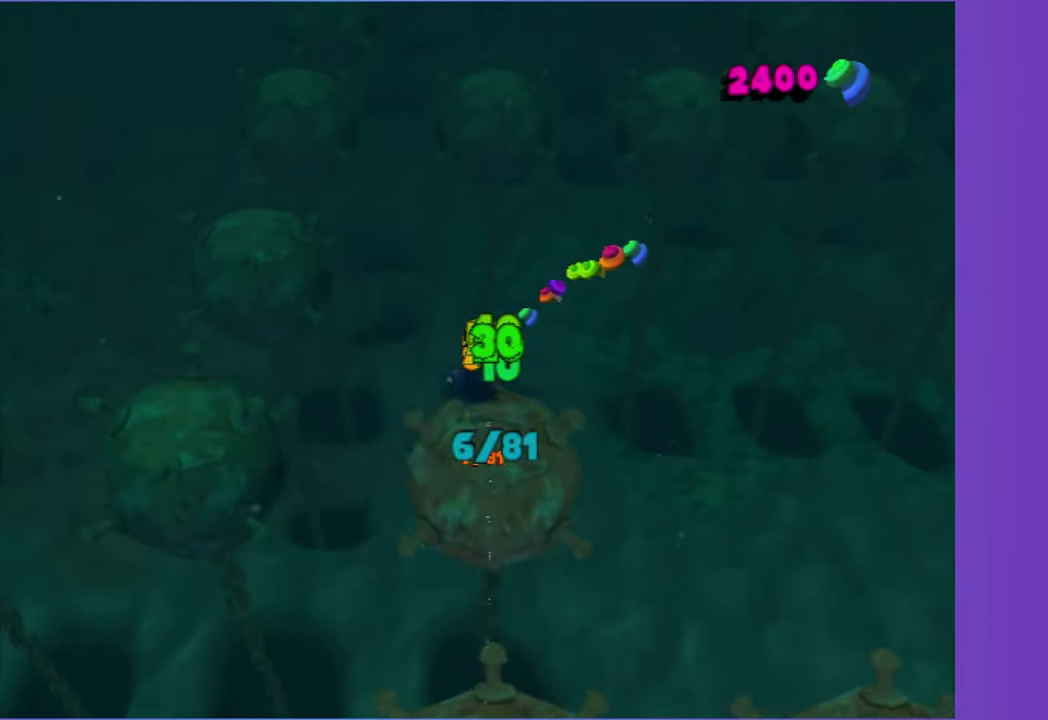
{"buttons": [], "left_stick": "up", "right_stick": "center", "events": [[167, "left_stick", "up-left"], [250, "left_stick", "up"]]}
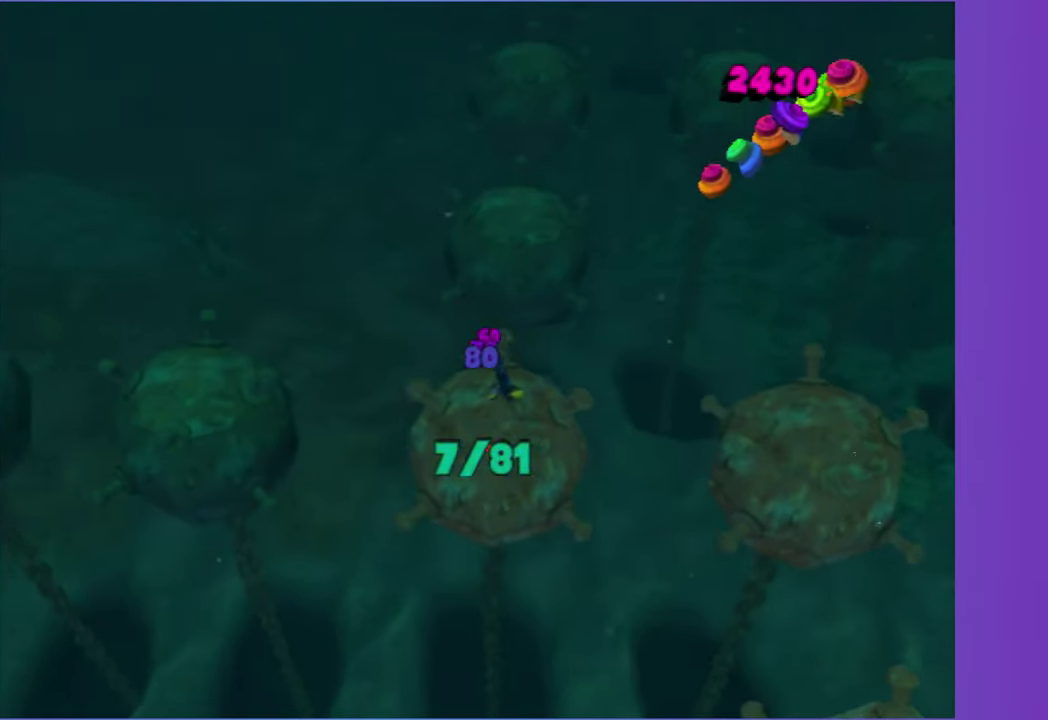
{"buttons": [], "left_stick": "up-right", "right_stick": "center", "events": [[350, "left_stick", "up-right"]]}
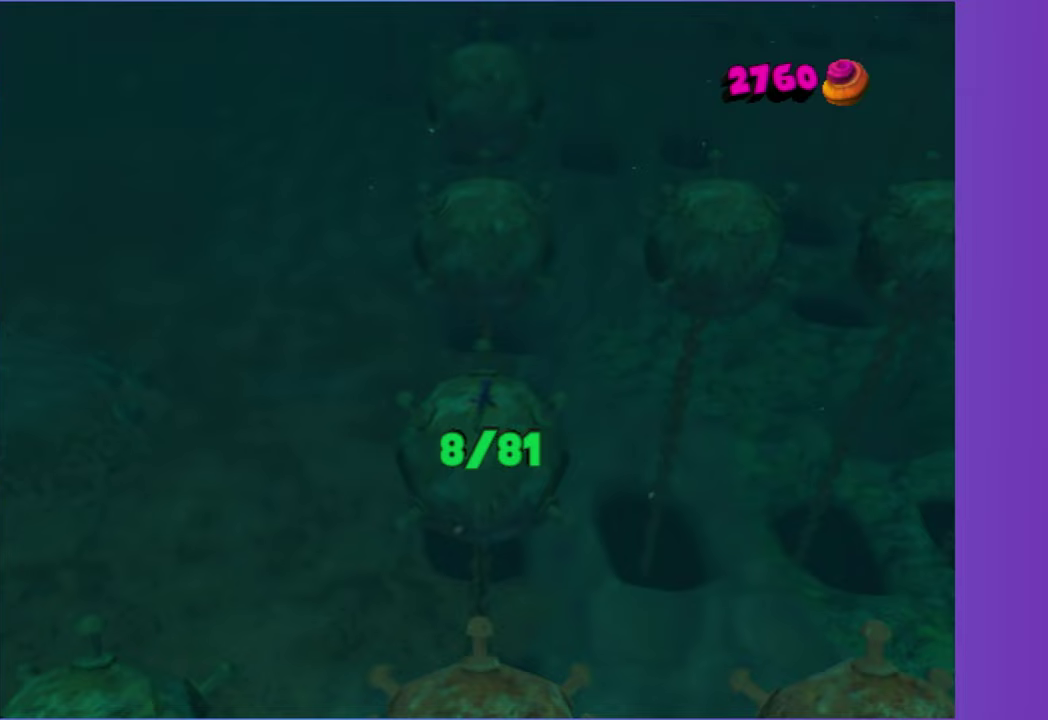
{"buttons": [], "left_stick": "right", "right_stick": "center", "events": [[300, "left_stick", "right"]]}
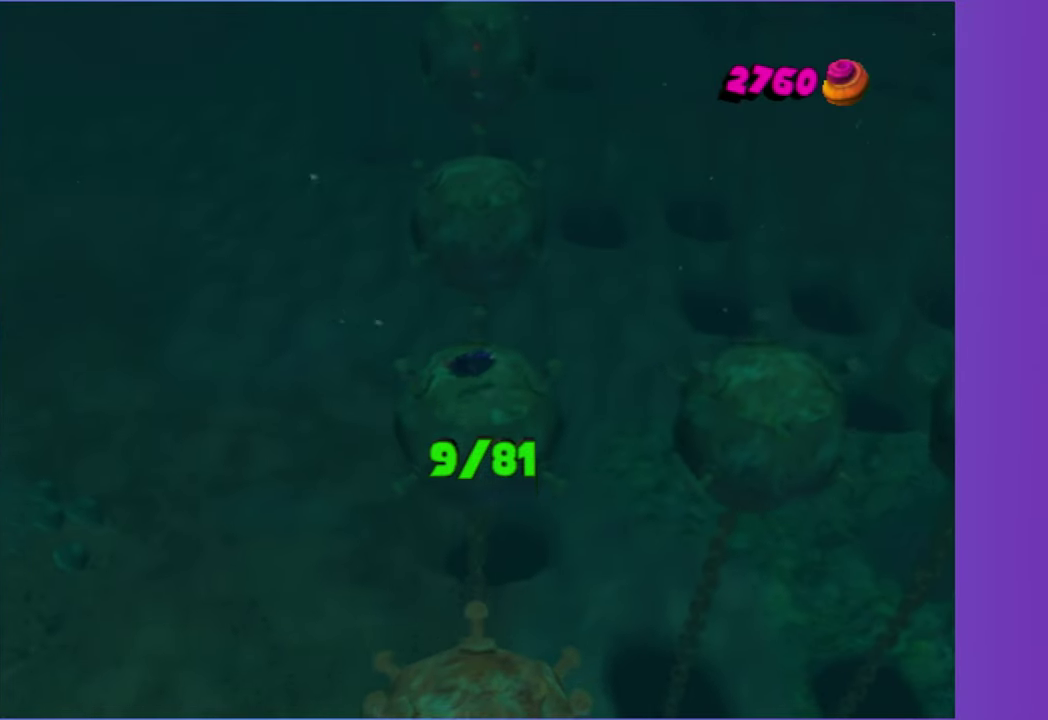
{"buttons": [], "left_stick": "right", "right_stick": "center", "events": []}
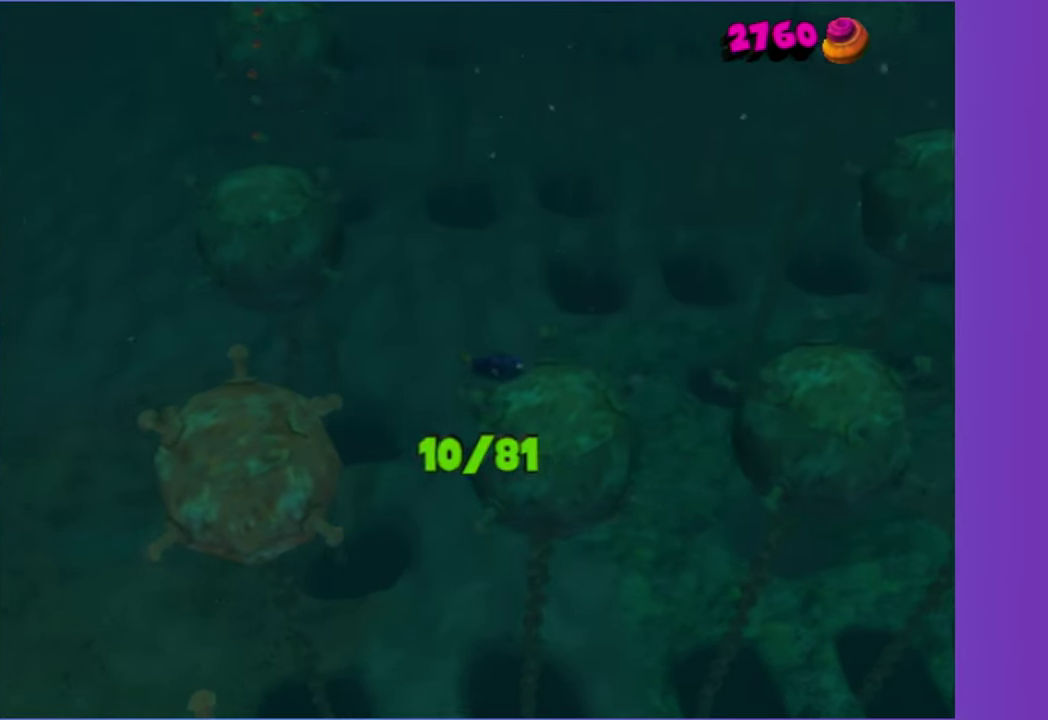
{"buttons": [], "left_stick": "right", "right_stick": "center", "events": []}
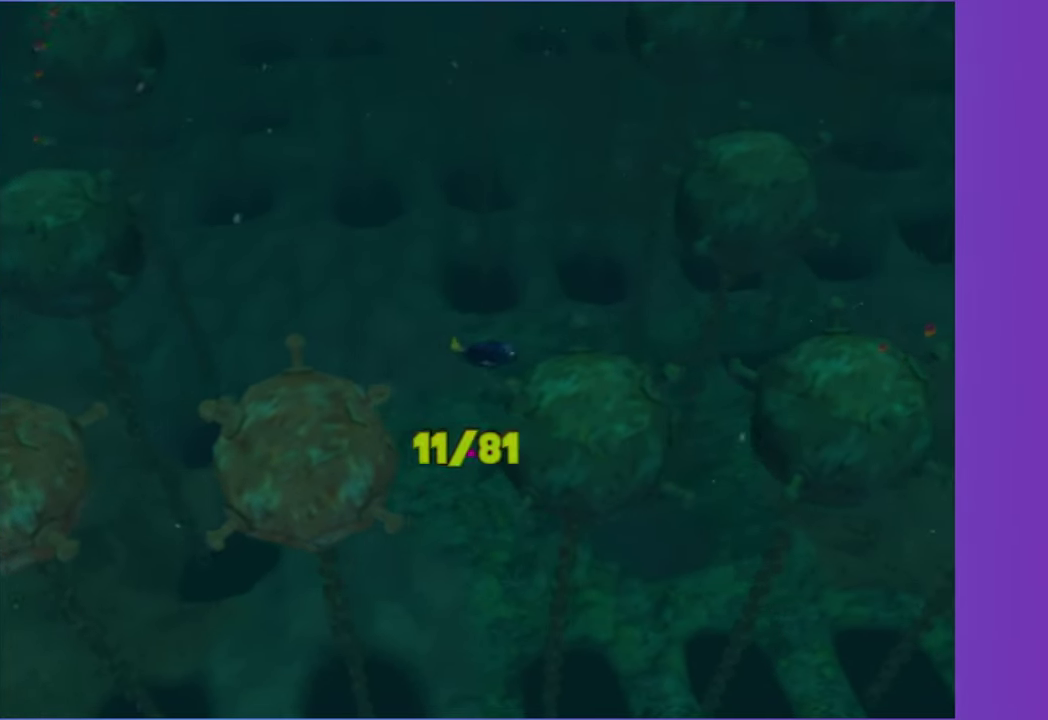
{"buttons": [], "left_stick": "up", "right_stick": "center", "events": [[250, "left_stick", "up-right"], [383, "left_stick", "up"]]}
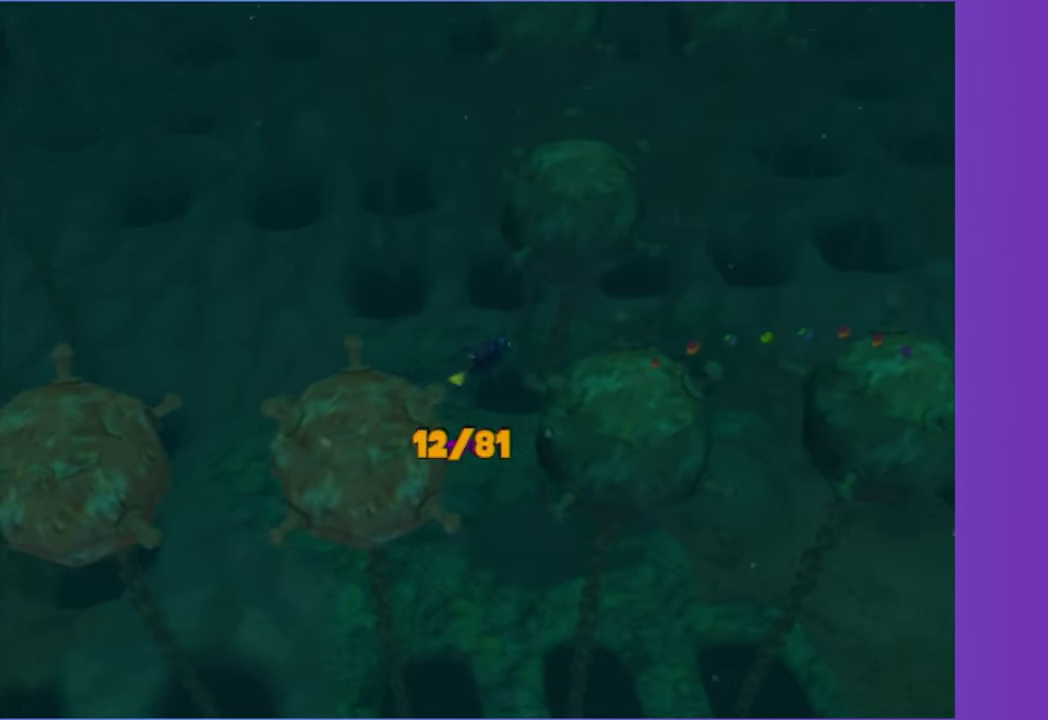
{"buttons": [], "left_stick": "up", "right_stick": "center", "events": []}
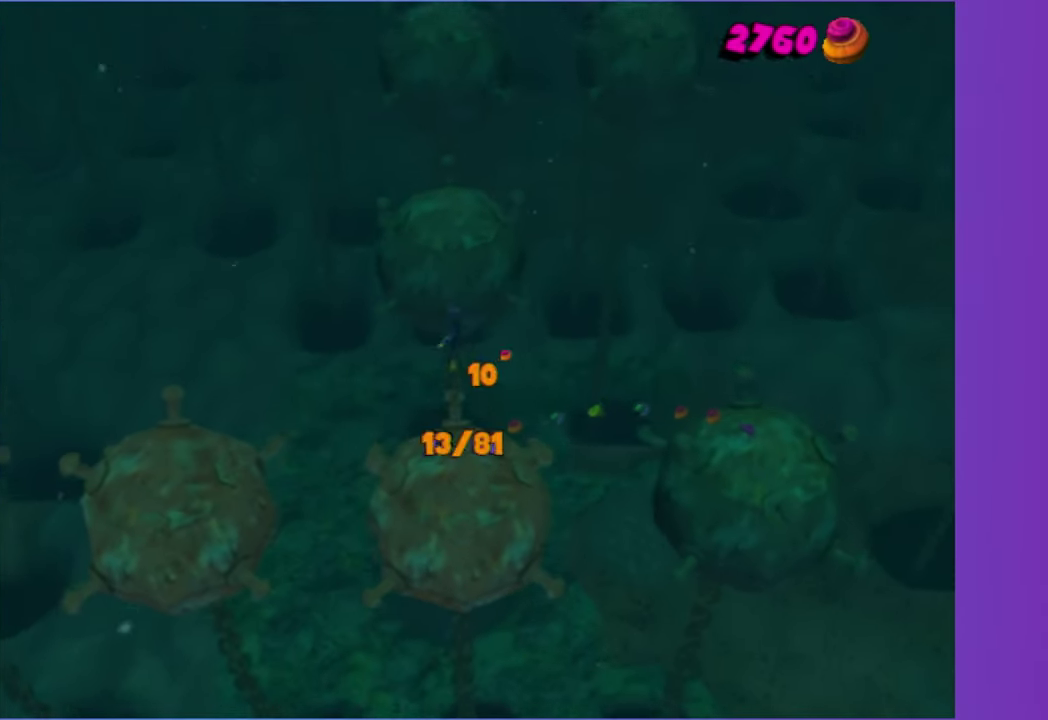
{"buttons": [], "left_stick": "up-right", "right_stick": "center", "events": [[450, "left_stick", "up-right"]]}
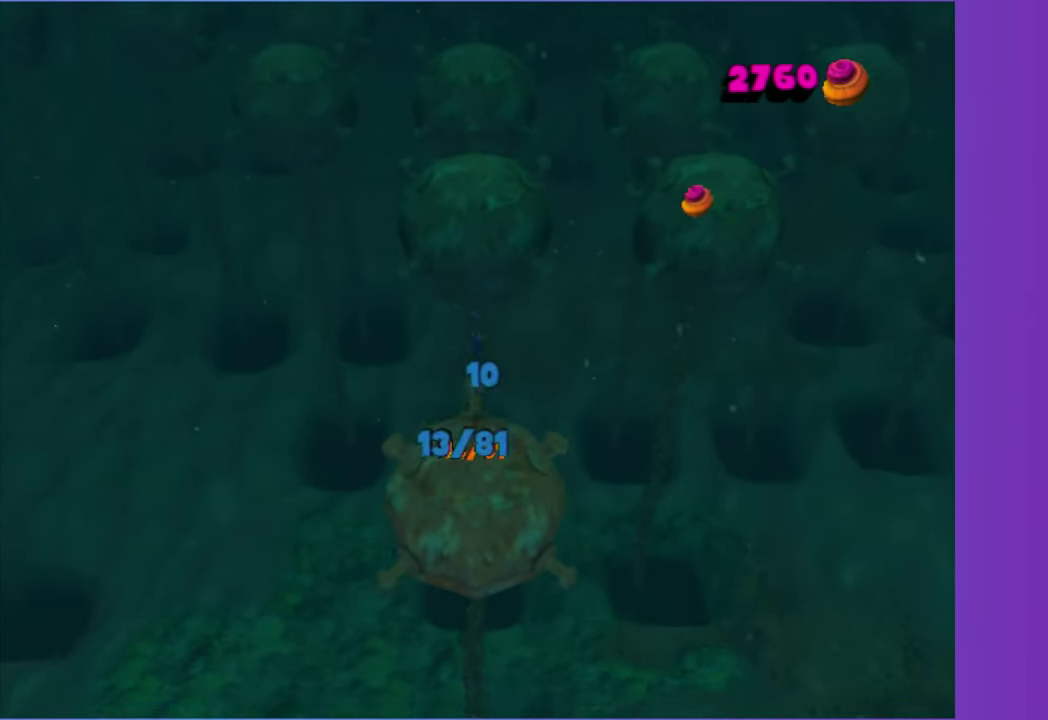
{"buttons": [], "left_stick": "right", "right_stick": "center", "events": [[117, "left_stick", "right"]]}
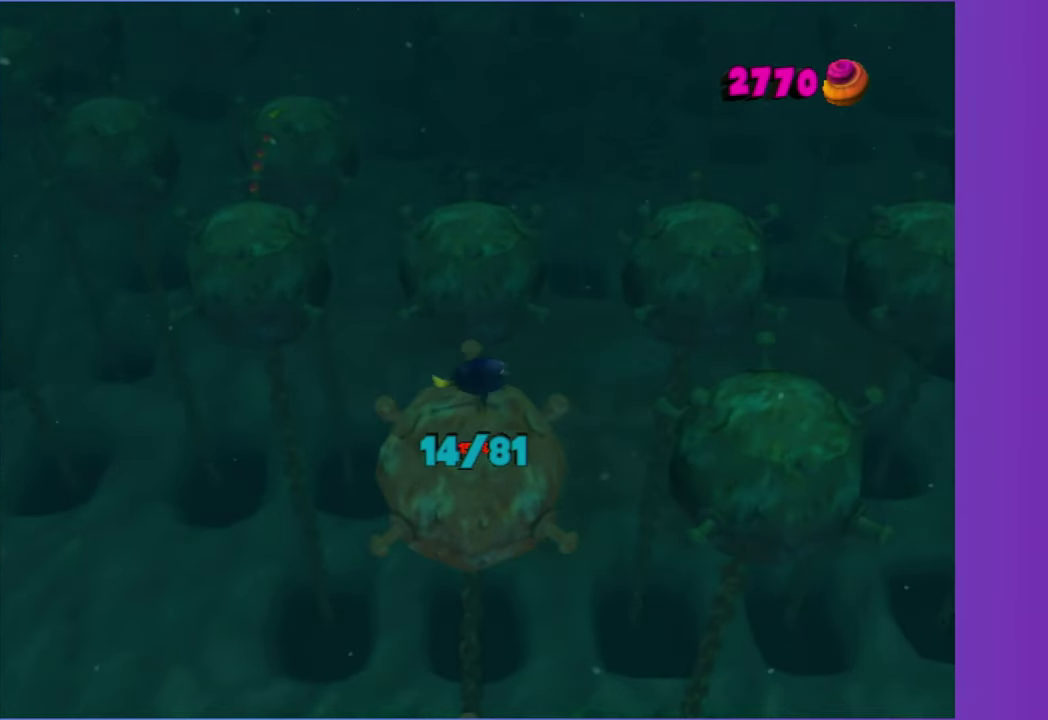
{"buttons": [], "left_stick": "up", "right_stick": "center", "events": [[283, "left_stick", "up-right"], [350, "left_stick", "up"]]}
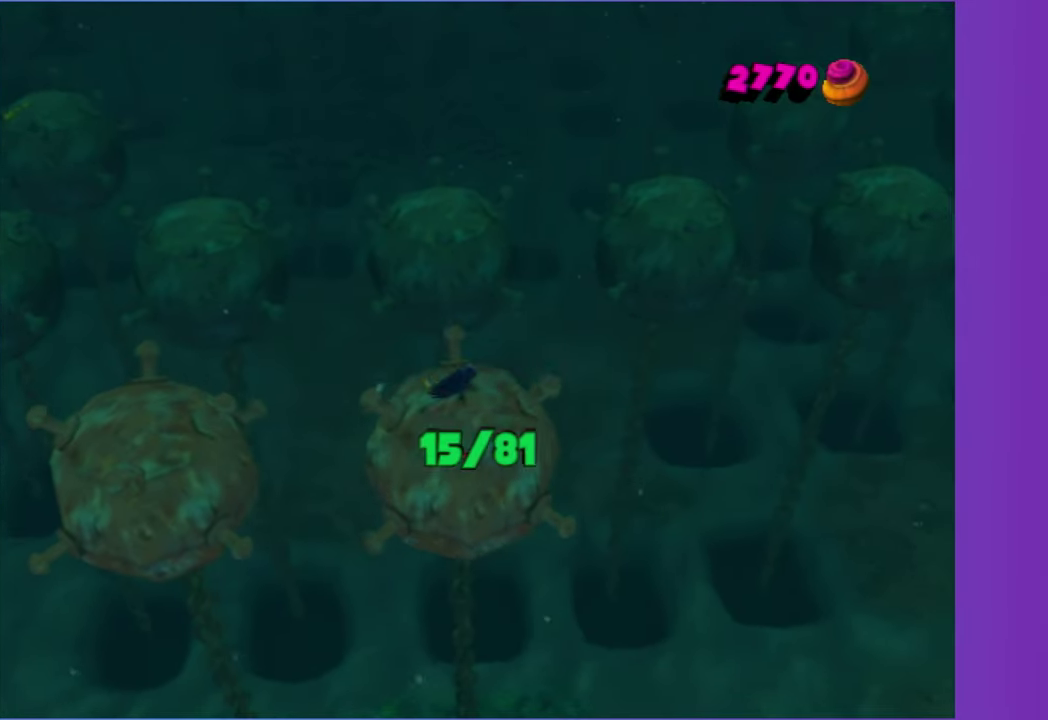
{"buttons": [], "left_stick": "right", "right_stick": "center", "events": [[383, "left_stick", "right"]]}
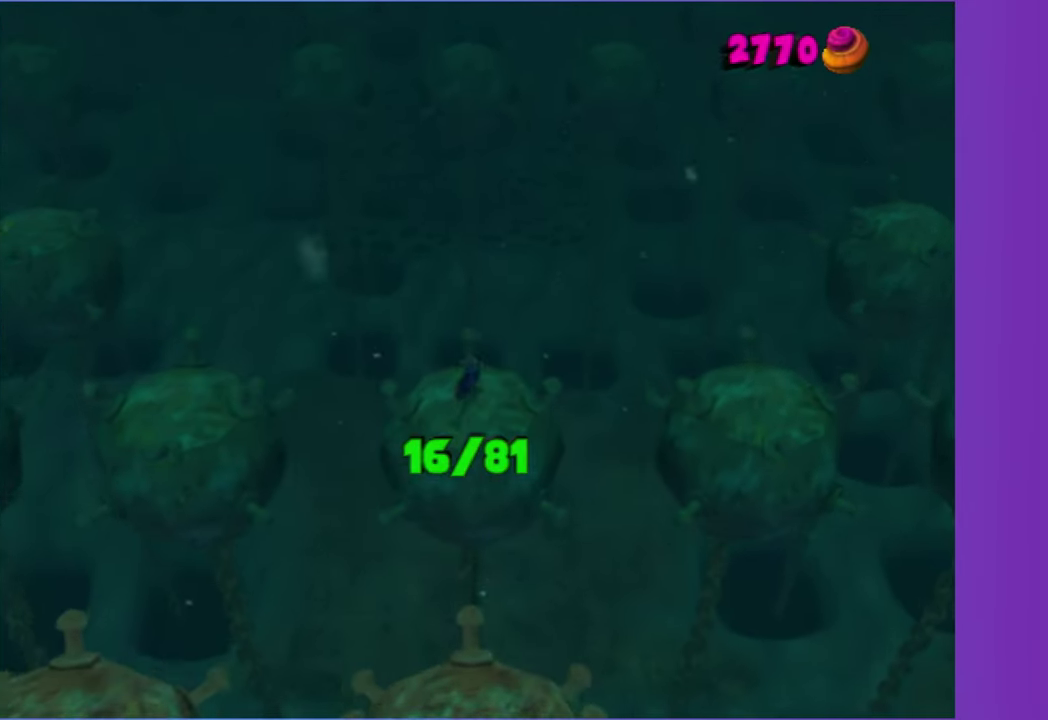
{"buttons": [], "left_stick": "right", "right_stick": "center", "events": []}
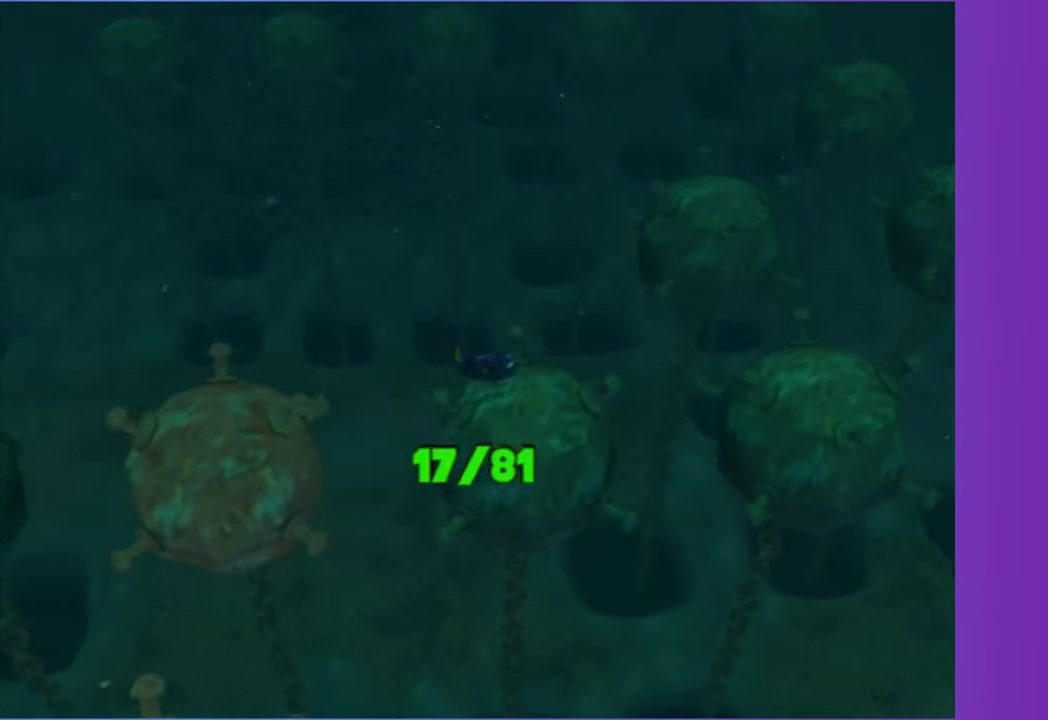
{"buttons": [], "left_stick": "up", "right_stick": "center", "events": [[350, "left_stick", "up-right"], [467, "left_stick", "up"]]}
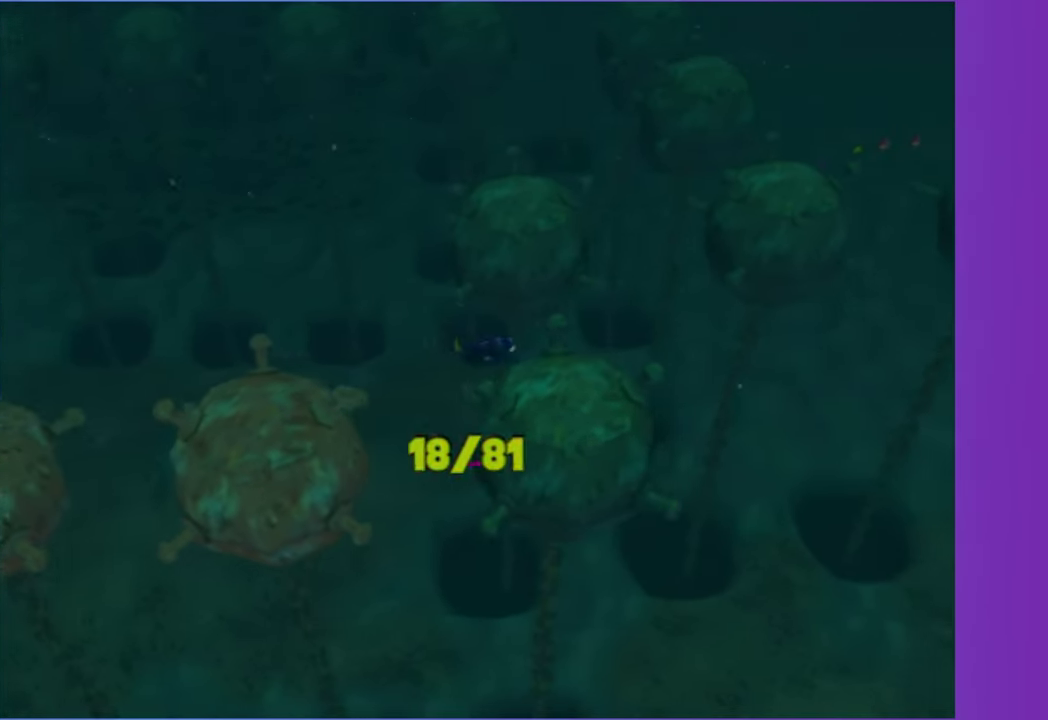
{"buttons": [], "left_stick": "up-right", "right_stick": "center", "events": [[467, "left_stick", "up-right"]]}